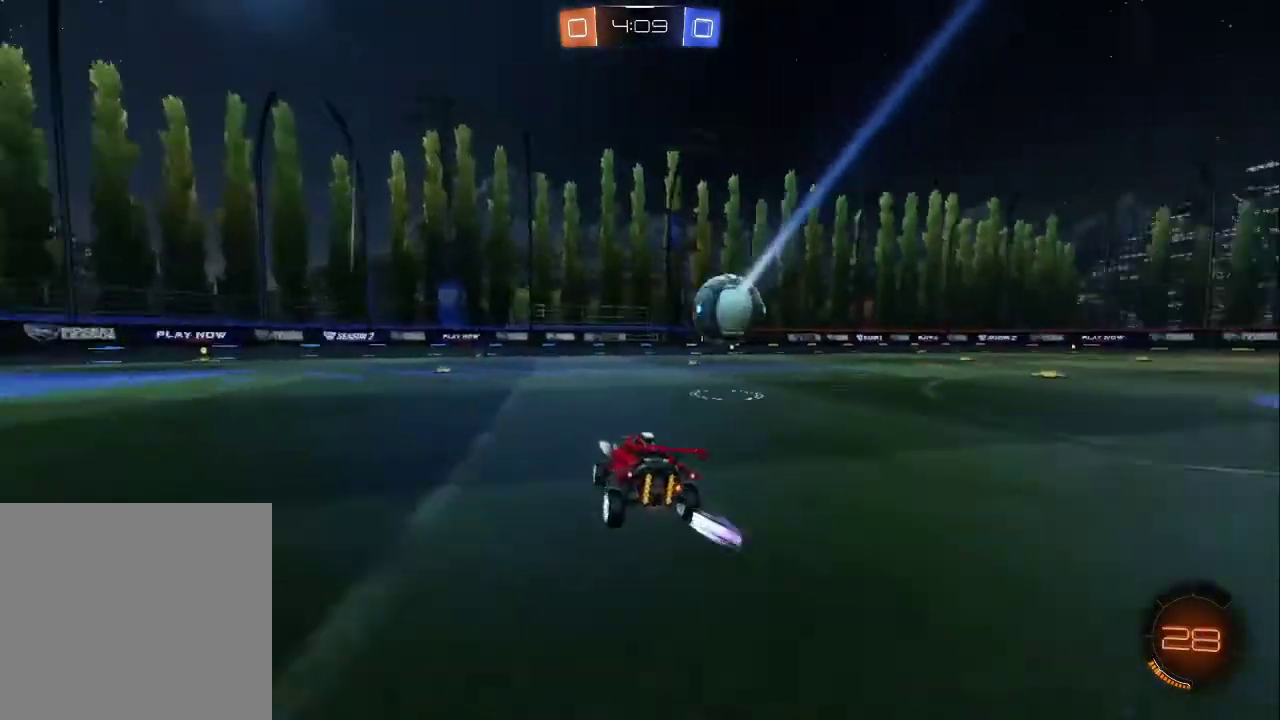
Gameplay with a controller (PlayStation layout); each line is a JSON object with the inputs held at the frame after it. "events" lists button and stick changes between this image and that frame as [ms after this image, input, new state], when the widget could be followed in between. Not read: L1.
{"buttons": ["R2"], "left_stick": "center", "right_stick": "center", "events": [[167, "left_stick", "center"], [350, "CIRCLE", "down"], [467, "CIRCLE", "up"]]}
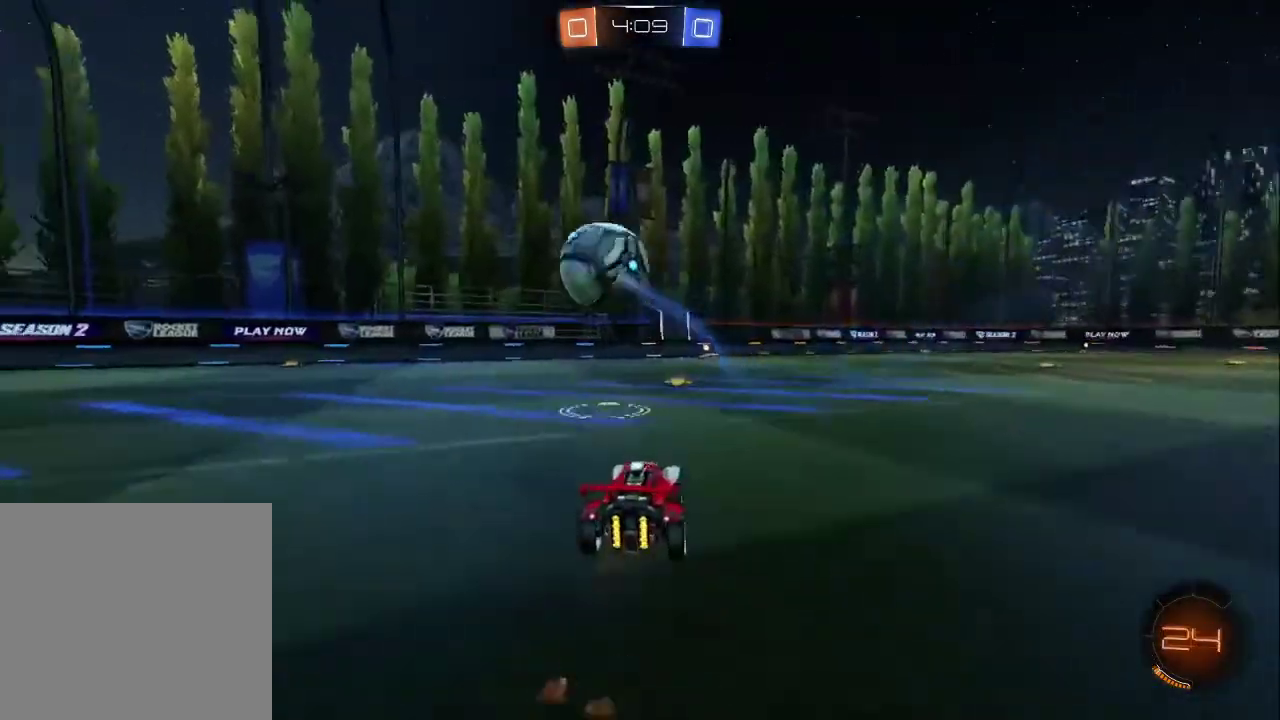
{"buttons": ["R2"], "left_stick": "center", "right_stick": "center", "events": [[133, "left_stick", "left"], [267, "left_stick", "center"], [317, "left_stick", "up-left"], [433, "left_stick", "center"]]}
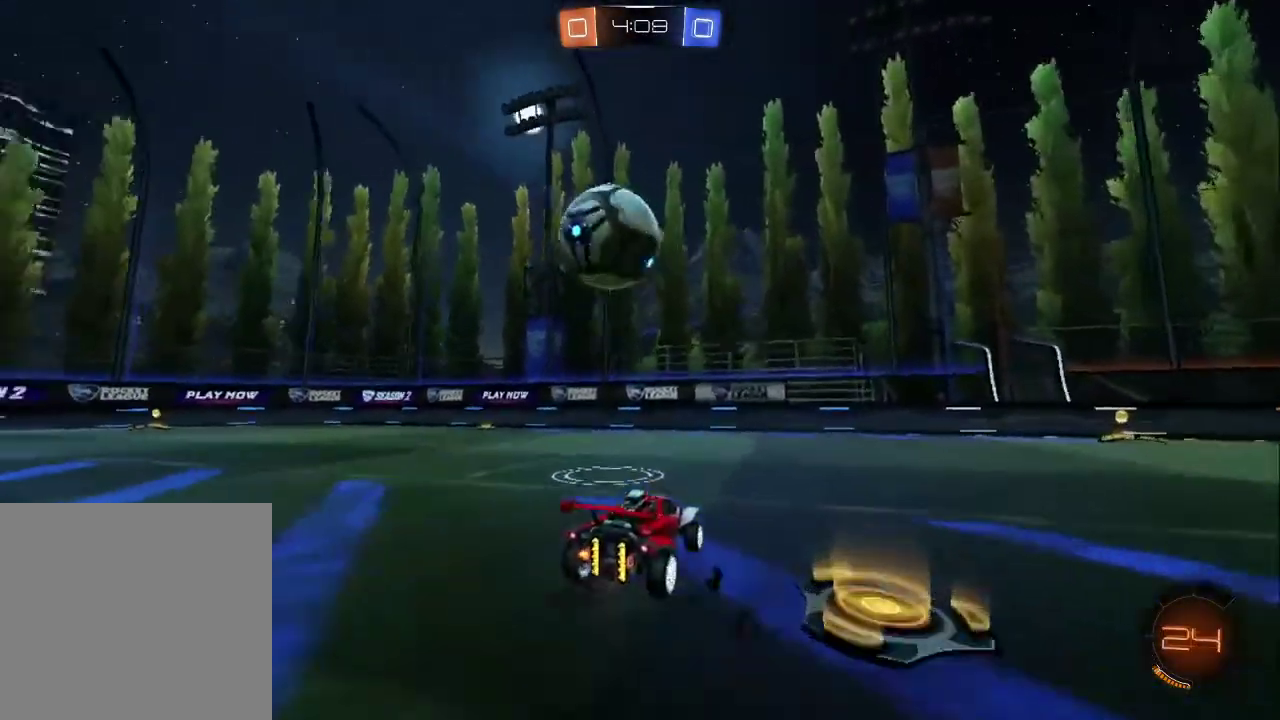
{"buttons": ["CROSS", "R2"], "left_stick": "down", "right_stick": "center", "events": [[67, "left_stick", "left"], [117, "left_stick", "center"], [233, "left_stick", "up-left"], [367, "left_stick", "down"], [383, "CROSS", "down"]]}
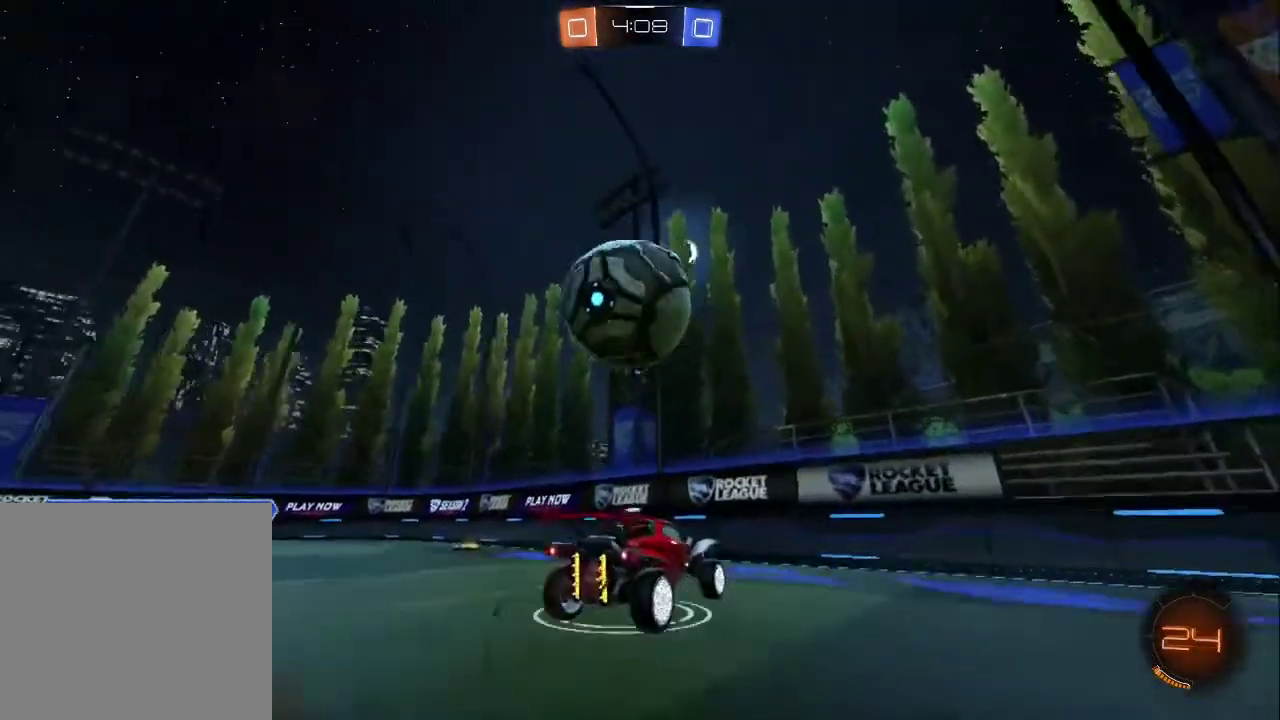
{"buttons": ["R2"], "left_stick": "left", "right_stick": "center", "events": [[33, "left_stick", "down-left"], [83, "CROSS", "up"], [117, "left_stick", "center"], [217, "CROSS", "down"], [217, "left_stick", "left"], [300, "CROSS", "up"]]}
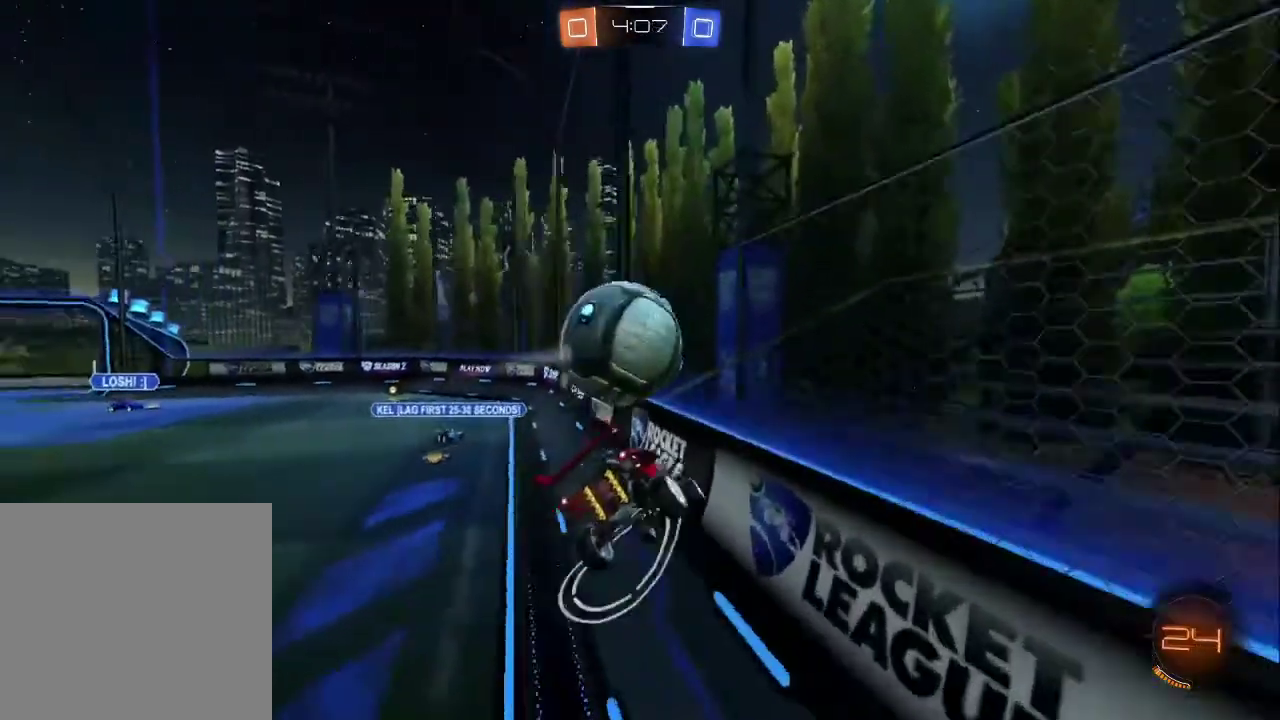
{"buttons": ["CROSS", "CIRCLE", "R2"], "left_stick": "down-right", "right_stick": "center", "events": [[233, "left_stick", "center"], [317, "CROSS", "down"], [350, "left_stick", "down-right"], [467, "CIRCLE", "down"]]}
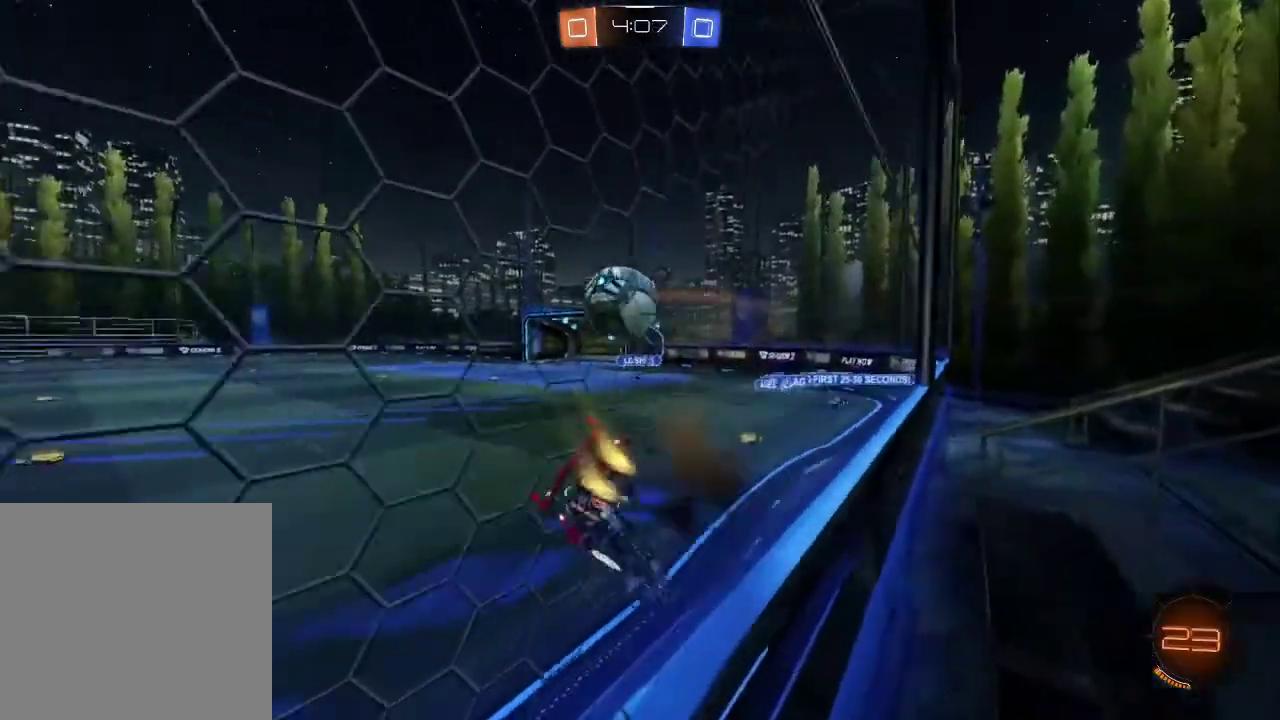
{"buttons": ["CIRCLE", "R2"], "left_stick": "up-left", "right_stick": "center", "events": [[17, "CROSS", "up"], [250, "left_stick", "up"], [283, "CROSS", "down"], [417, "CROSS", "up"], [417, "left_stick", "up-left"]]}
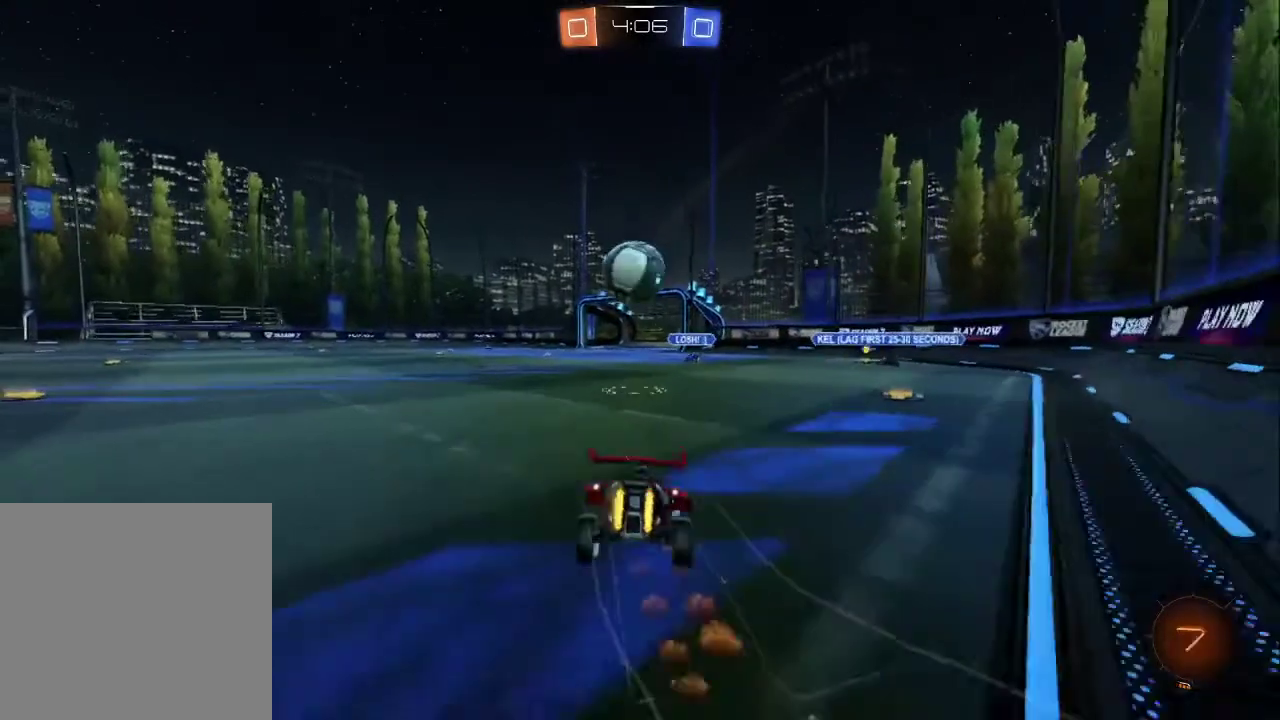
{"buttons": ["R2"], "left_stick": "up-left", "right_stick": "center", "events": [[233, "CIRCLE", "up"], [233, "left_stick", "up"], [250, "CROSS", "down"], [283, "left_stick", "up-left"], [383, "CROSS", "up"]]}
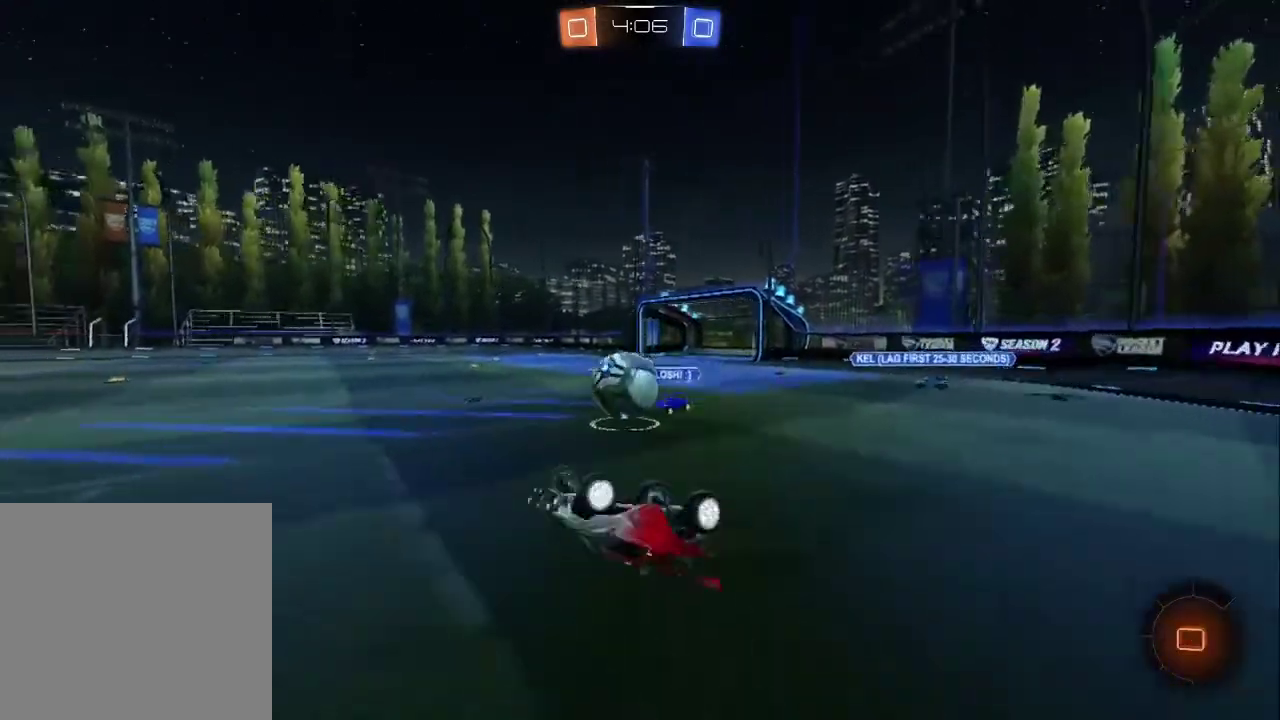
{"buttons": ["R2"], "left_stick": "up-left", "right_stick": "center", "events": [[17, "left_stick", "up"], [83, "left_stick", "up-right"], [333, "left_stick", "up"], [433, "left_stick", "up-left"]]}
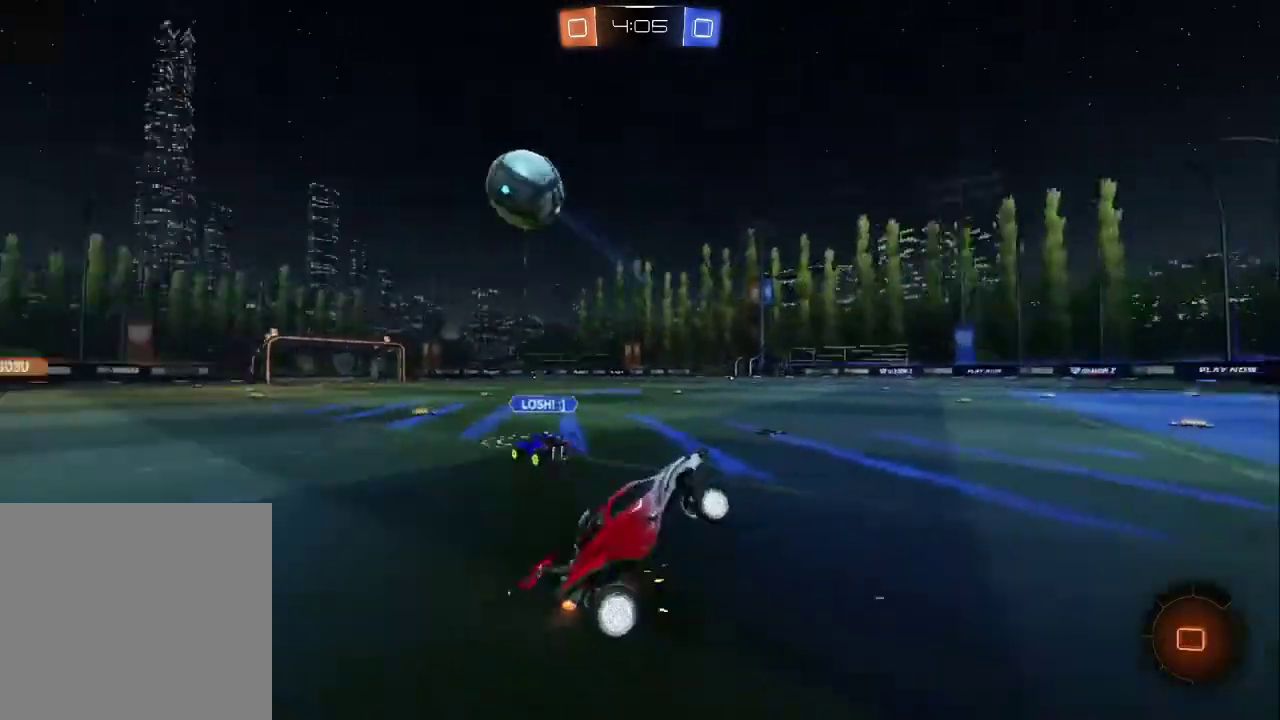
{"buttons": ["R2"], "left_stick": "up-left", "right_stick": "center", "events": []}
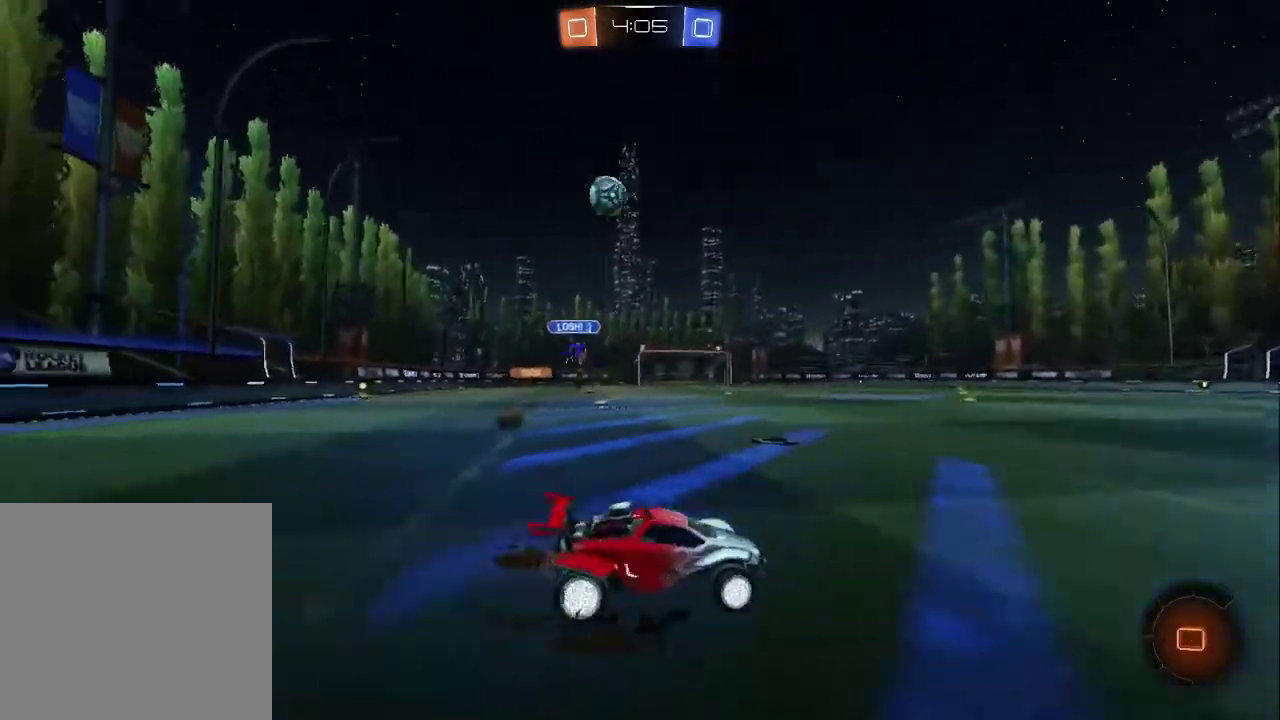
{"buttons": ["R2"], "left_stick": "up-left", "right_stick": "center", "events": []}
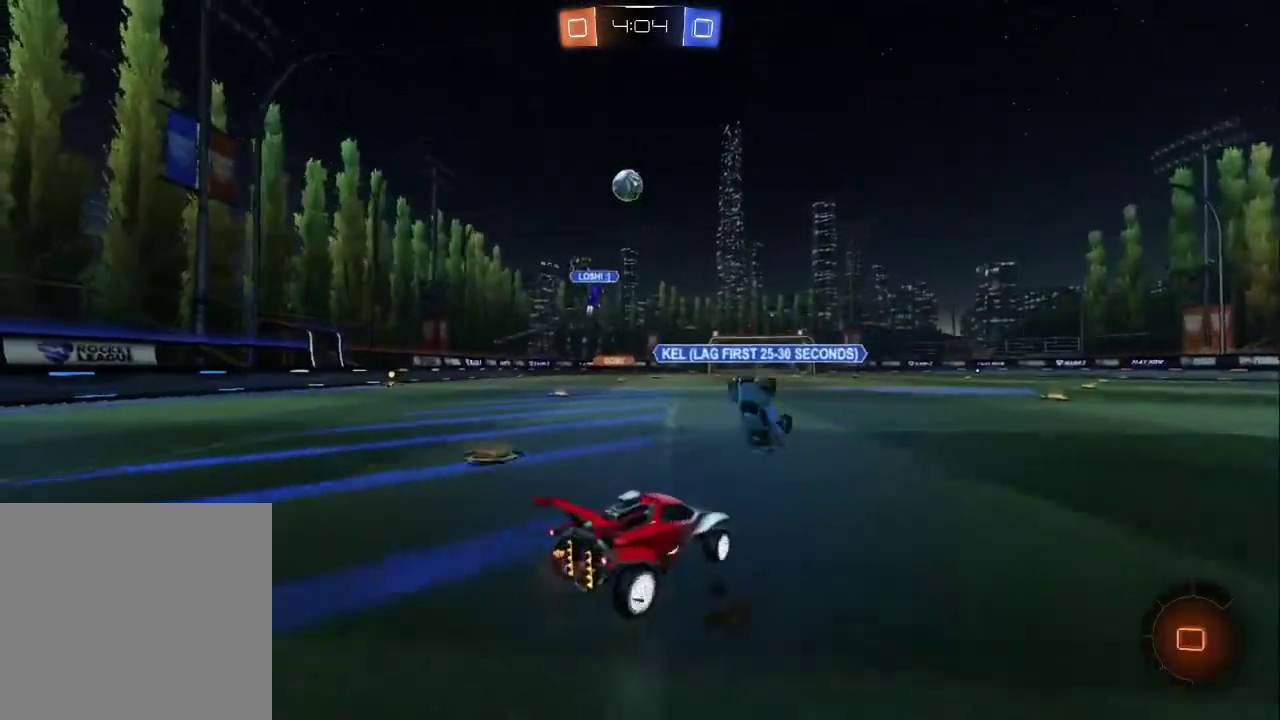
{"buttons": ["CROSS", "R2"], "left_stick": "up", "right_stick": "center", "events": [[217, "left_stick", "up"], [250, "CROSS", "down"]]}
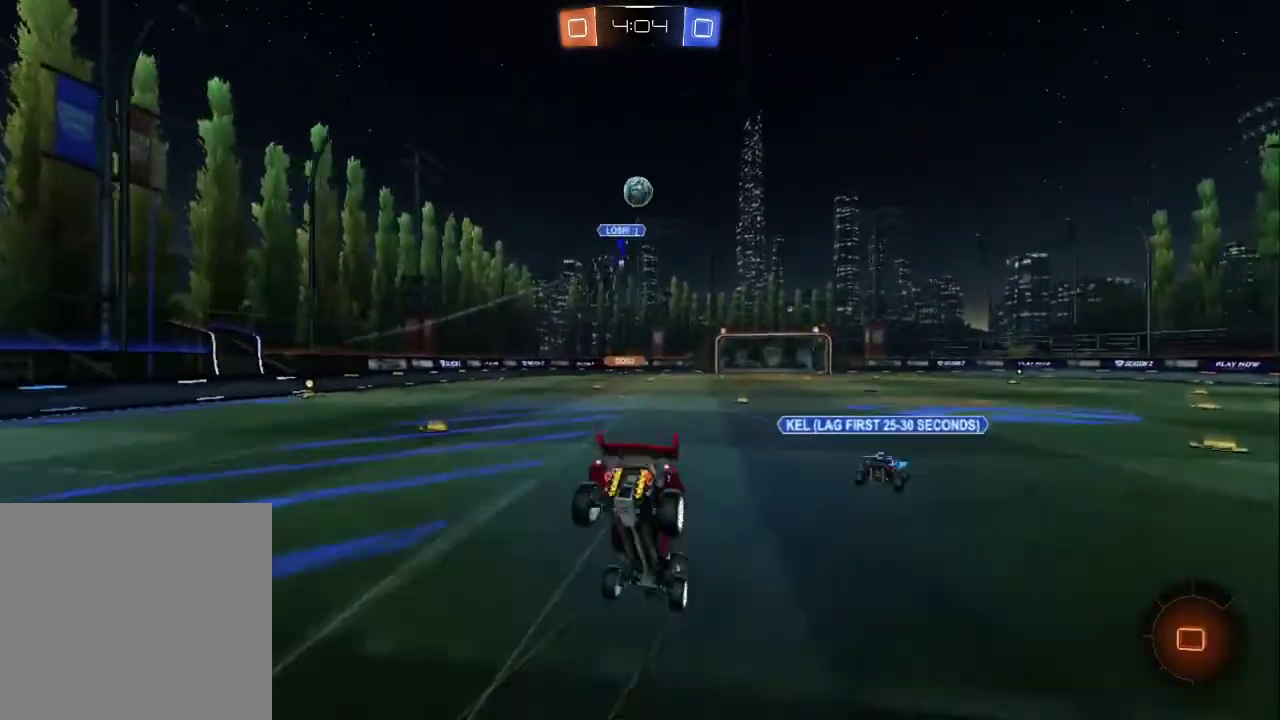
{"buttons": ["R2"], "left_stick": "center", "right_stick": "center", "events": [[50, "CROSS", "up"], [417, "left_stick", "center"]]}
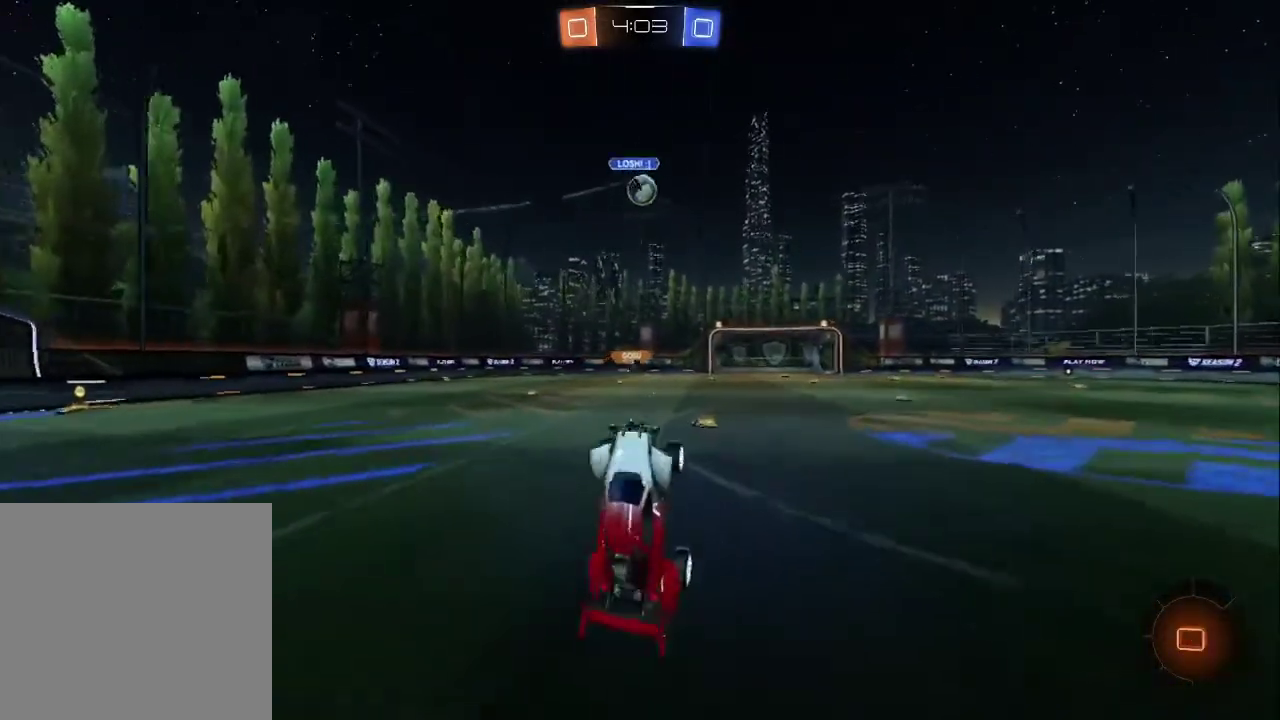
{"buttons": ["R2"], "left_stick": "up-left", "right_stick": "center", "events": [[383, "left_stick", "up-left"]]}
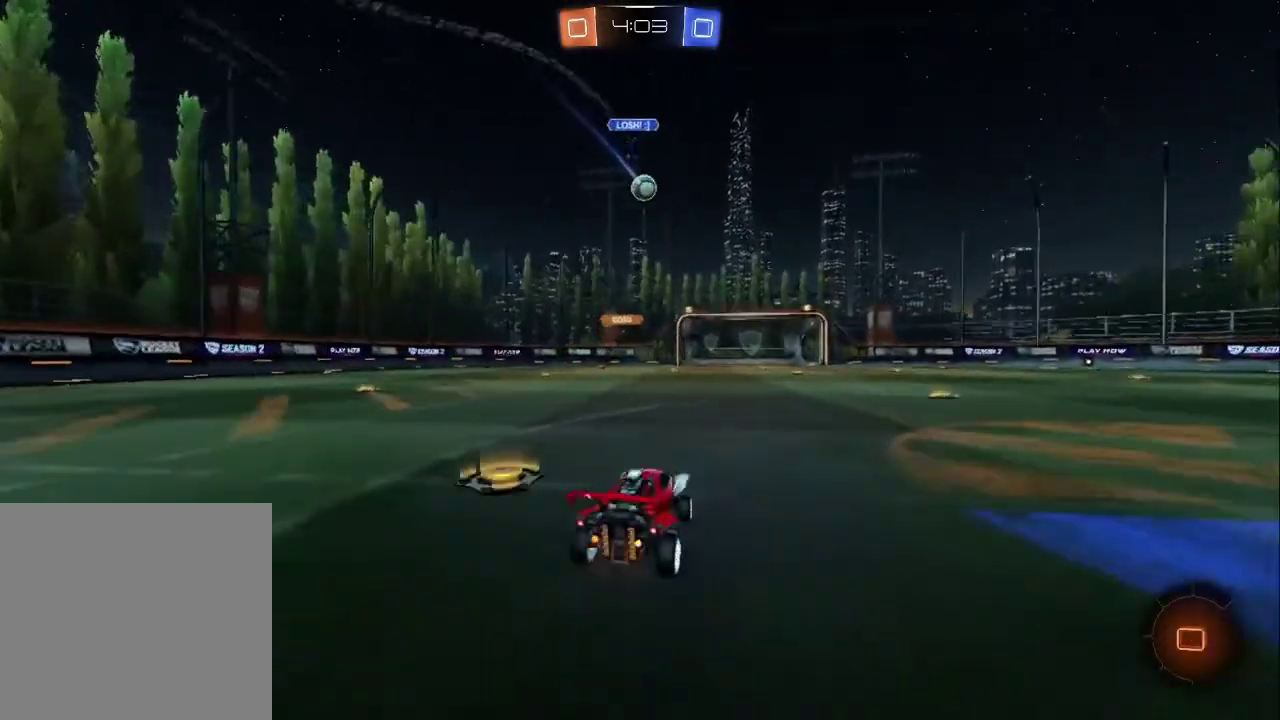
{"buttons": ["R2"], "left_stick": "up", "right_stick": "center", "events": [[83, "left_stick", "up"], [133, "CROSS", "down"], [400, "CROSS", "up"]]}
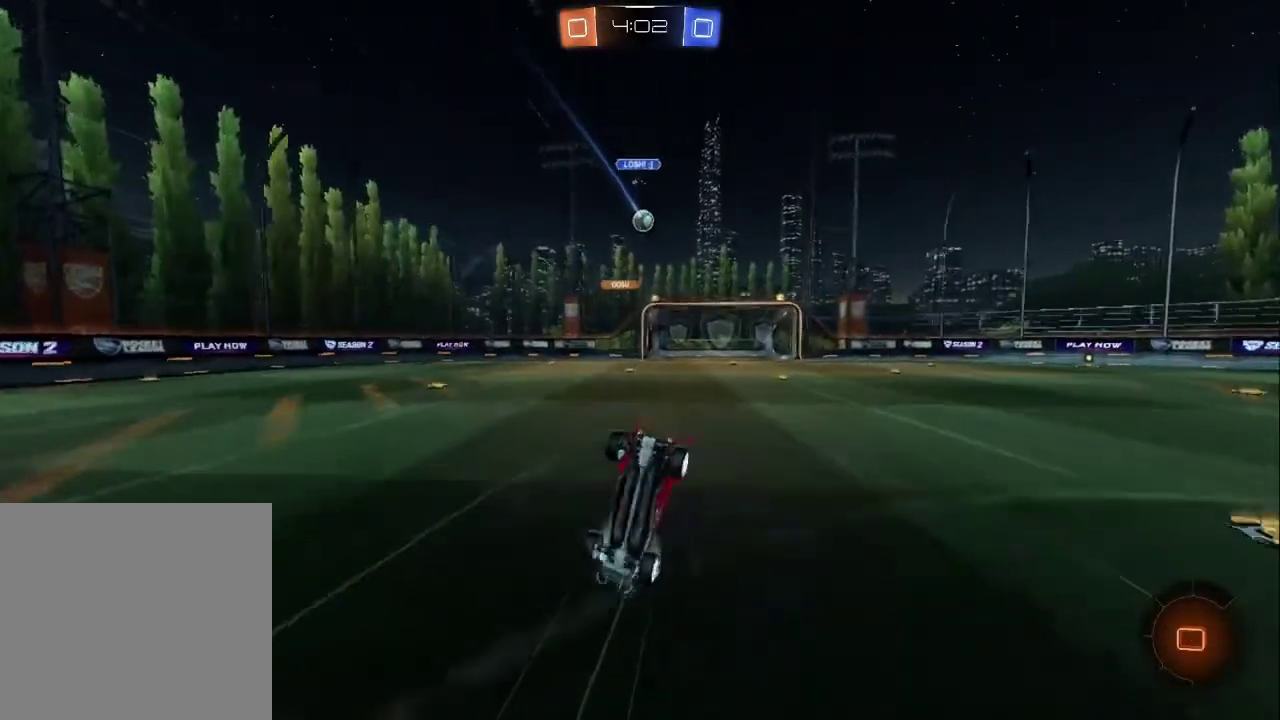
{"buttons": ["R2"], "left_stick": "center", "right_stick": "center", "events": [[267, "left_stick", "center"]]}
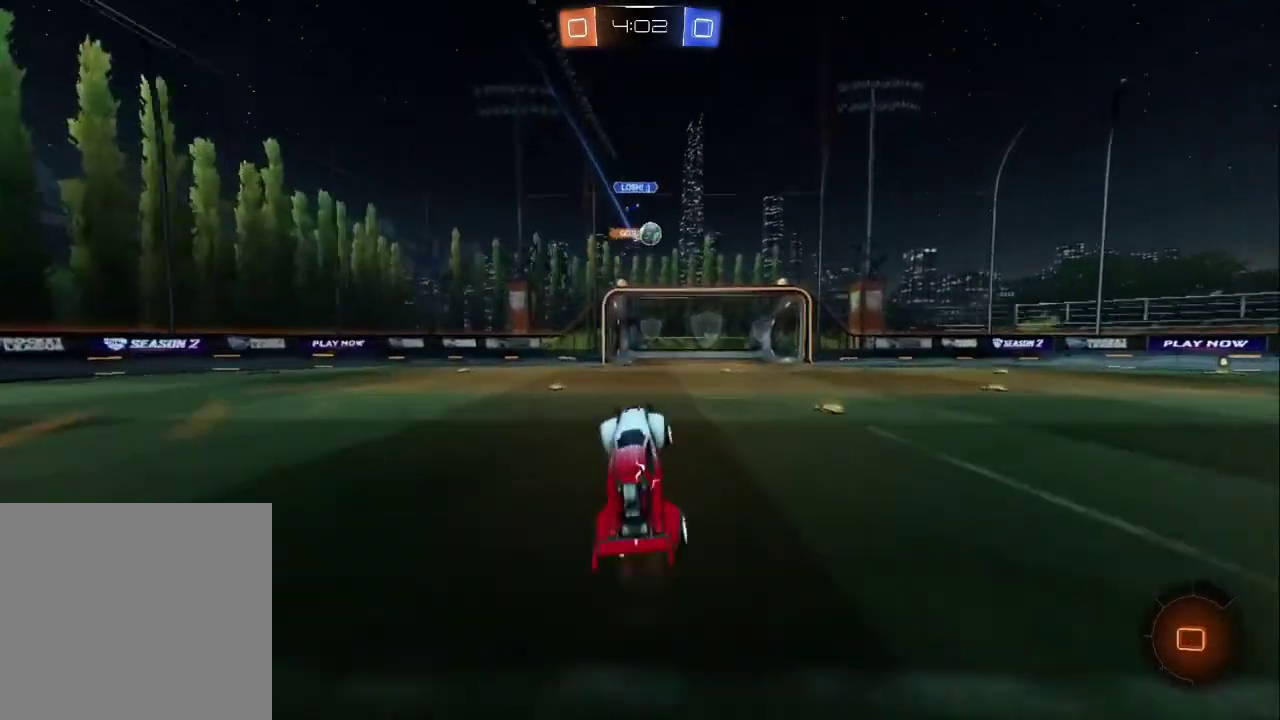
{"buttons": ["R2"], "left_stick": "center", "right_stick": "center", "events": [[267, "left_stick", "right"], [467, "left_stick", "center"]]}